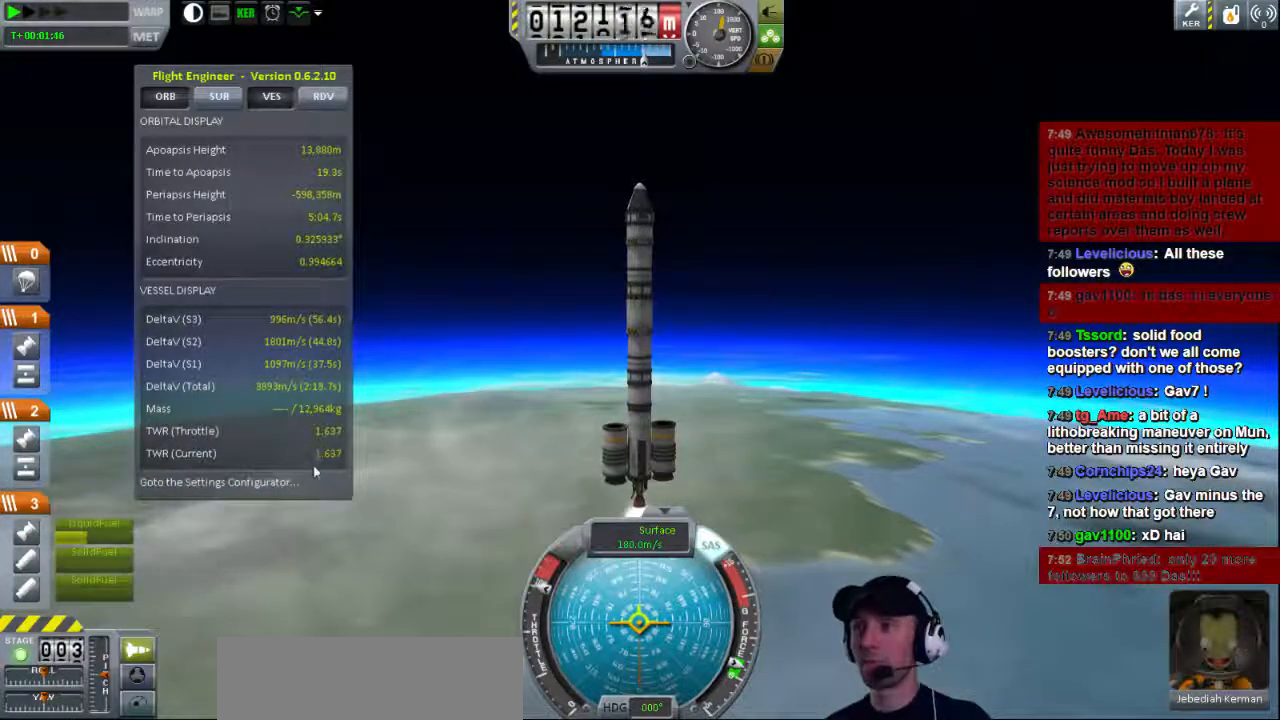
Gameplay with keyboard; each line is a JSON object with the keys held at the frame after it. "events" lists presses ("down") and releases ("up") of "a", "d", "e", "h", "i", "j", "k", "l", "n", "q", "s" and "w" between this image and that frame as [ms after this image, input, new state], when the widget could be followed in between. No other keys are recorded. Mouse input is not recorded.
{"keys": ["d"], "events": [[480, "d", "down"]]}
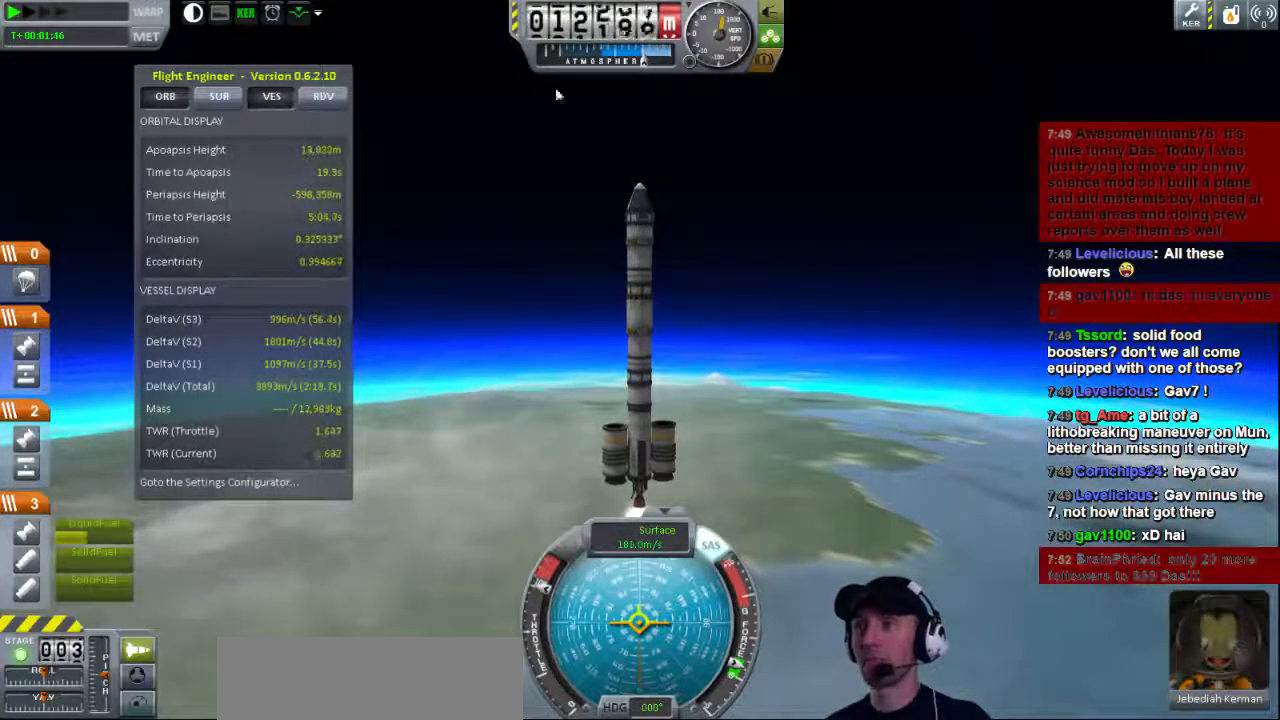
{"keys": ["d"], "events": [[120, "d", "up"], [160, "d", "down"]]}
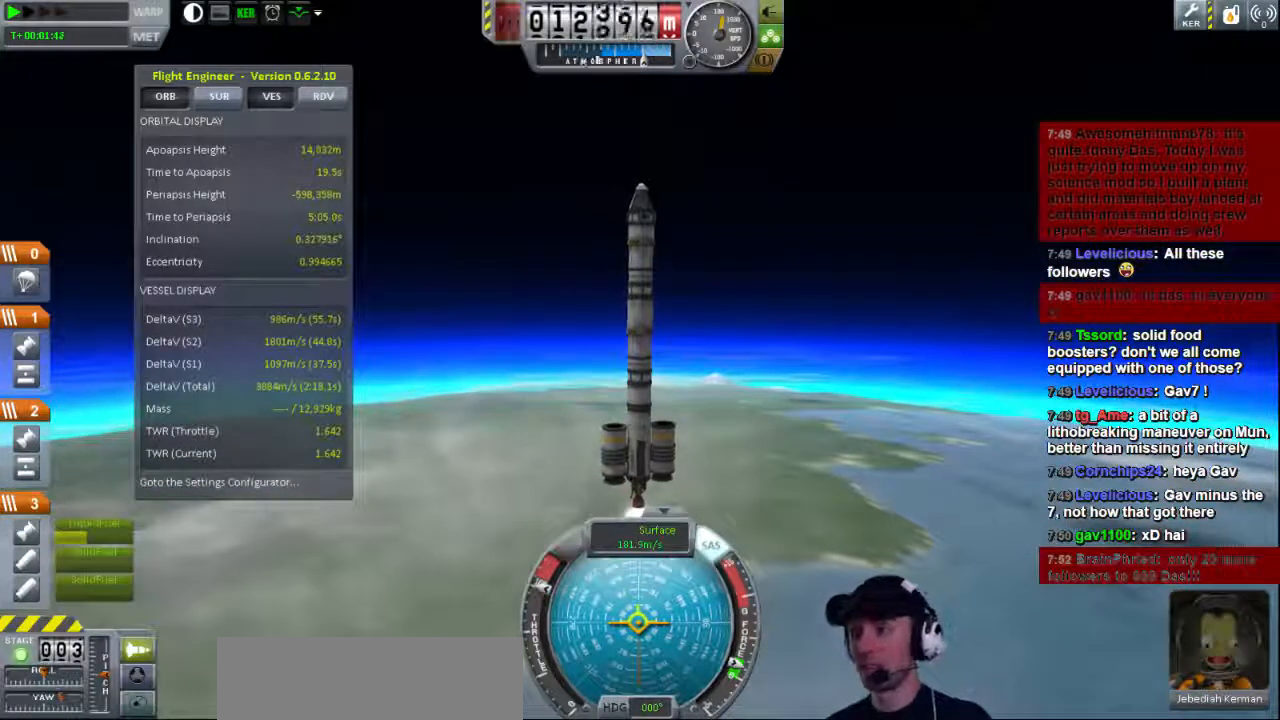
{"keys": ["d"], "events": []}
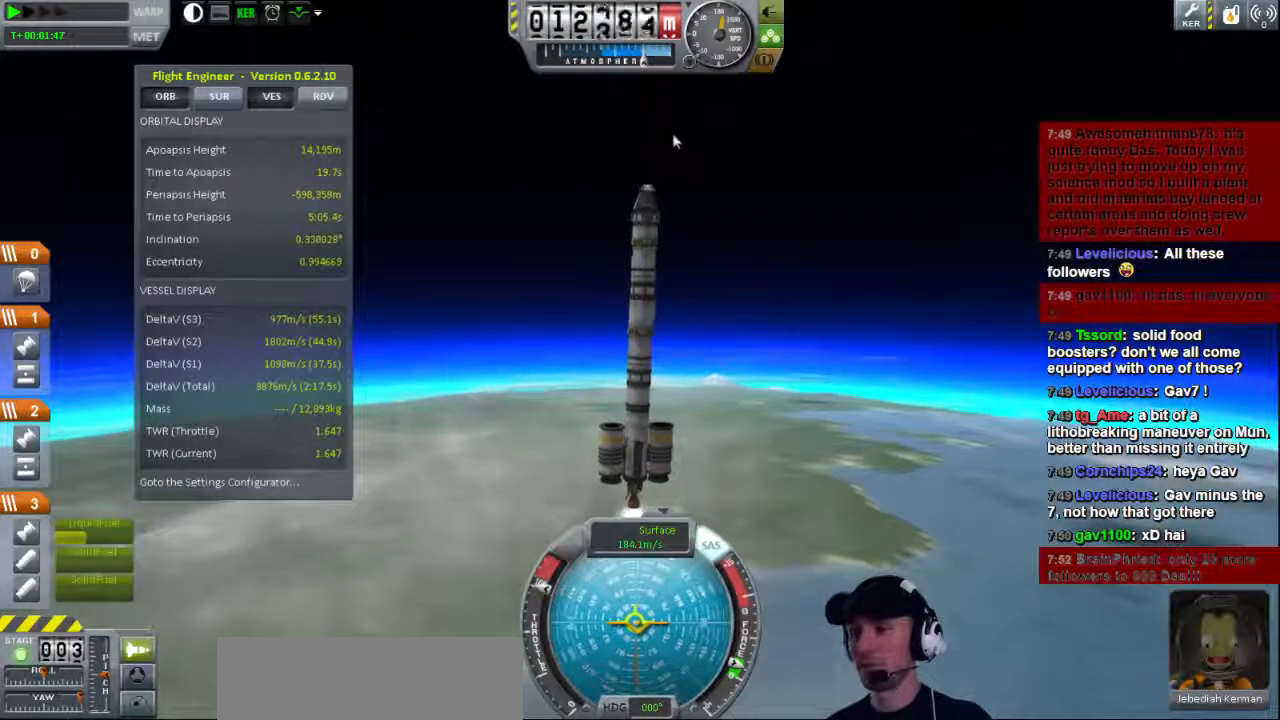
{"keys": ["d"], "events": []}
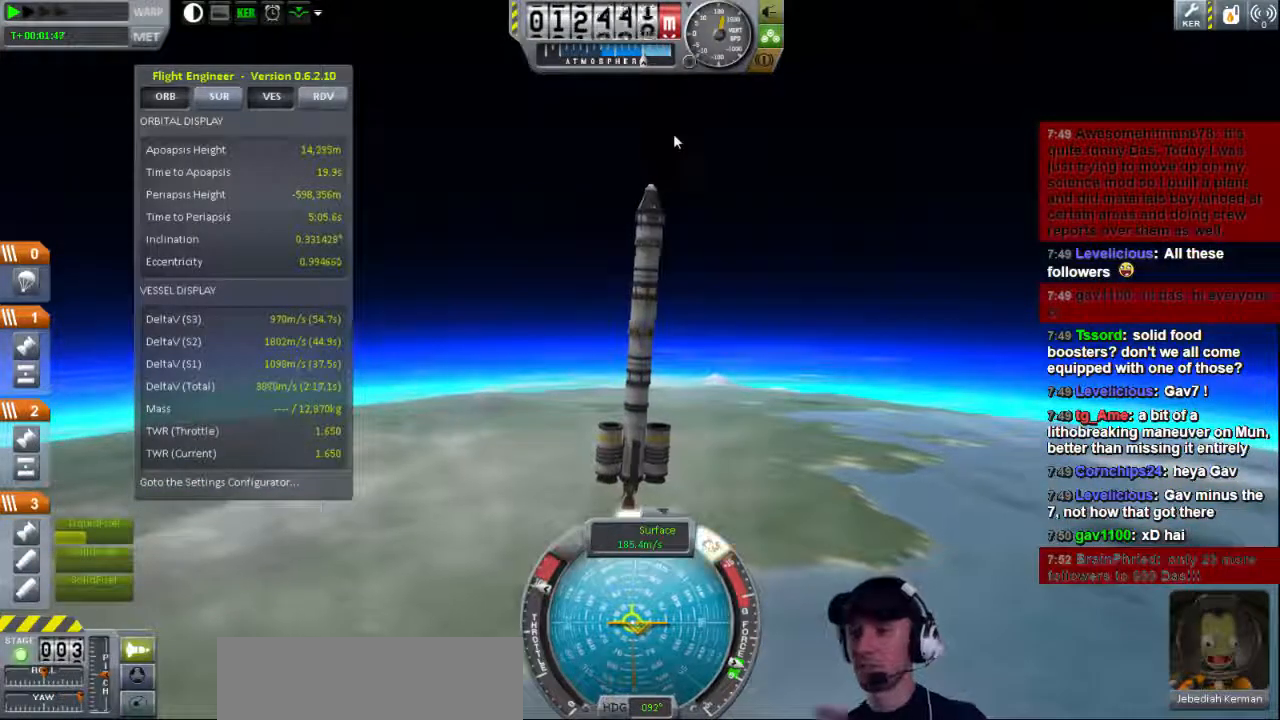
{"keys": ["d"], "events": []}
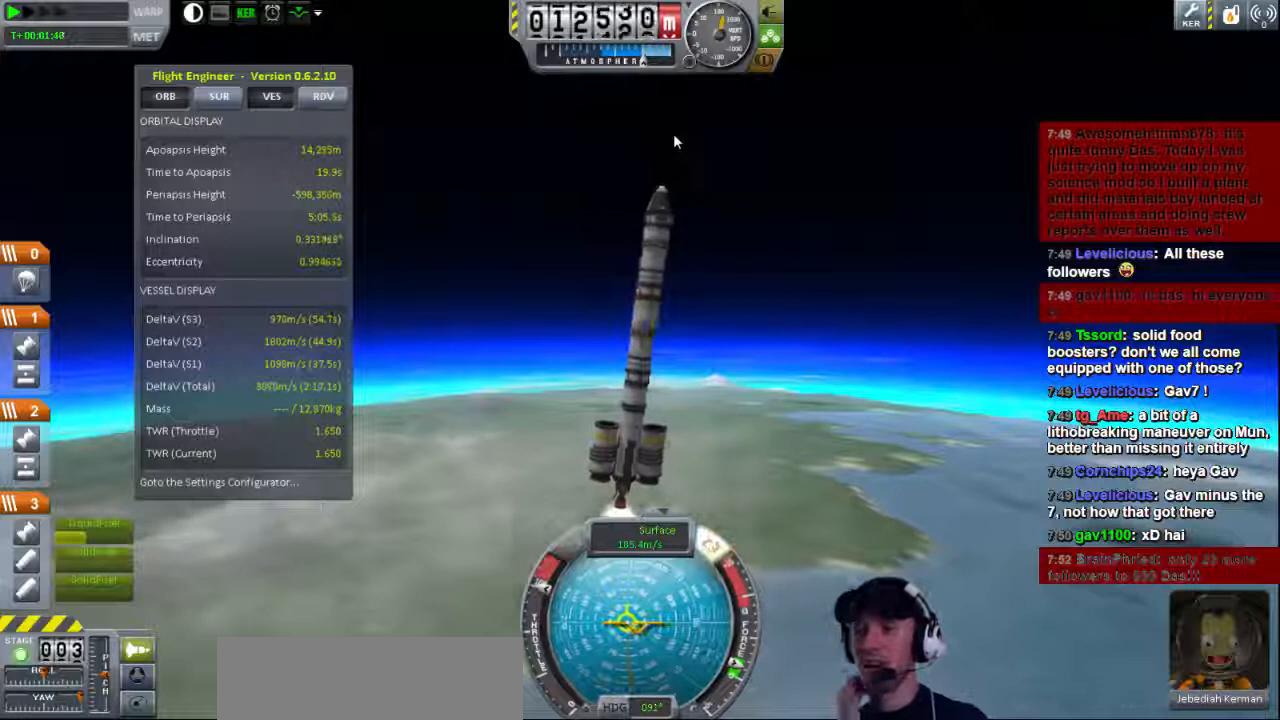
{"keys": [], "events": [[200, "d", "up"]]}
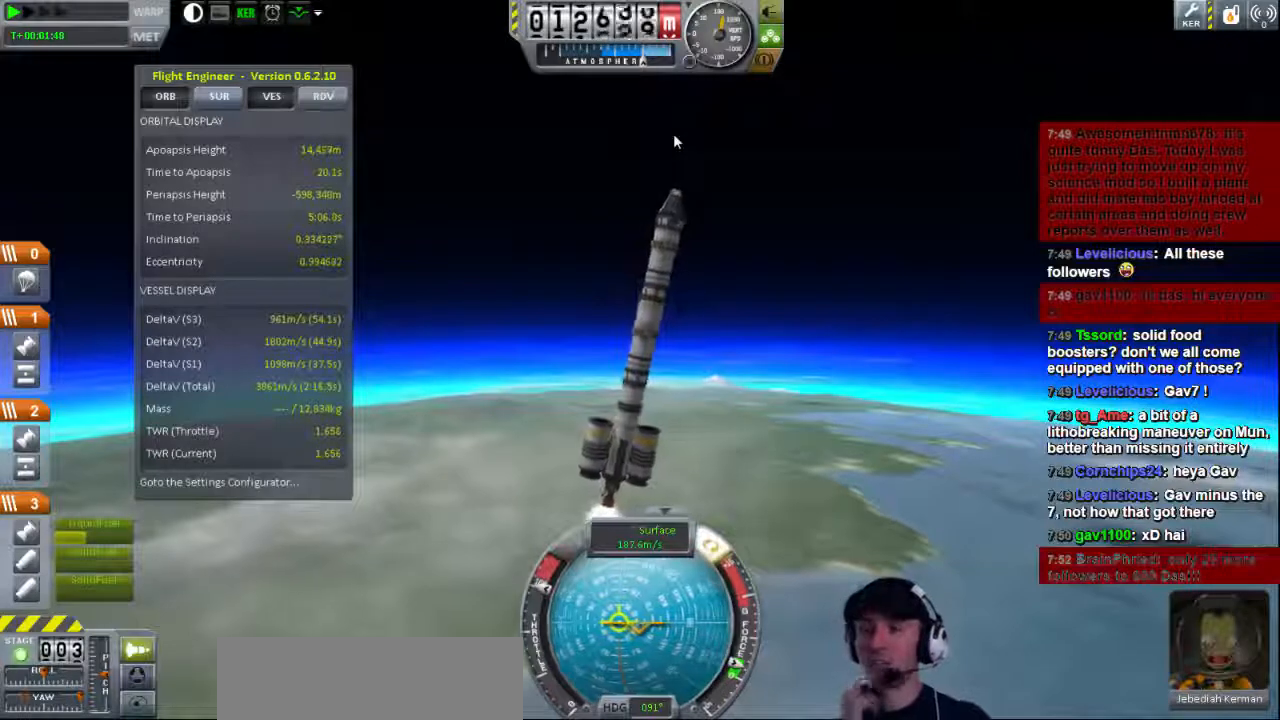
{"keys": ["d"], "events": [[360, "d", "down"]]}
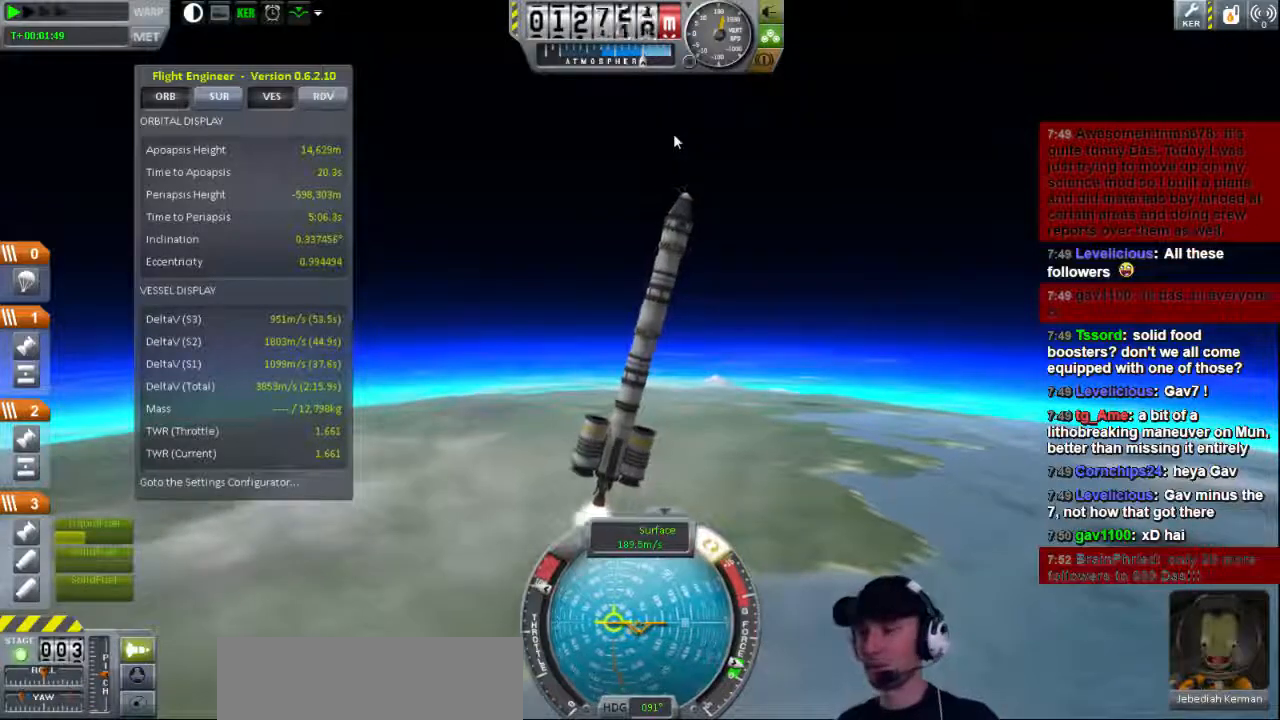
{"keys": [], "events": [[200, "d", "up"]]}
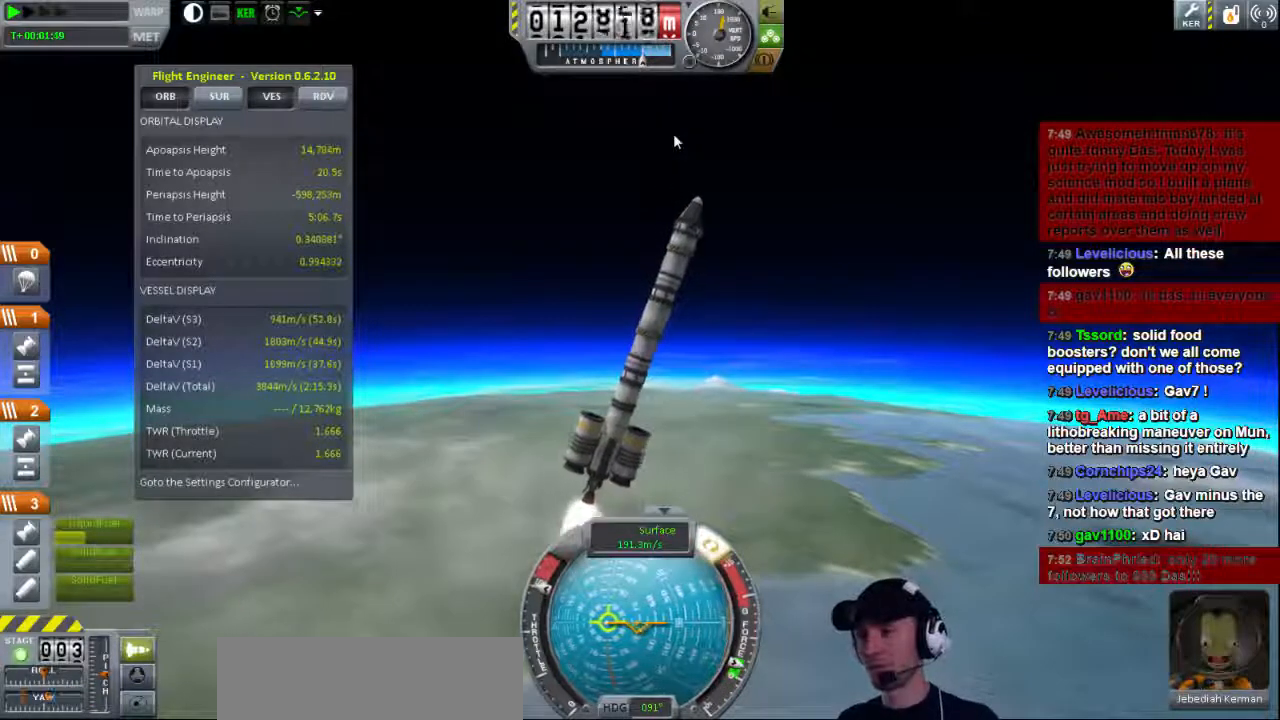
{"keys": ["d"], "events": [[280, "d", "down"]]}
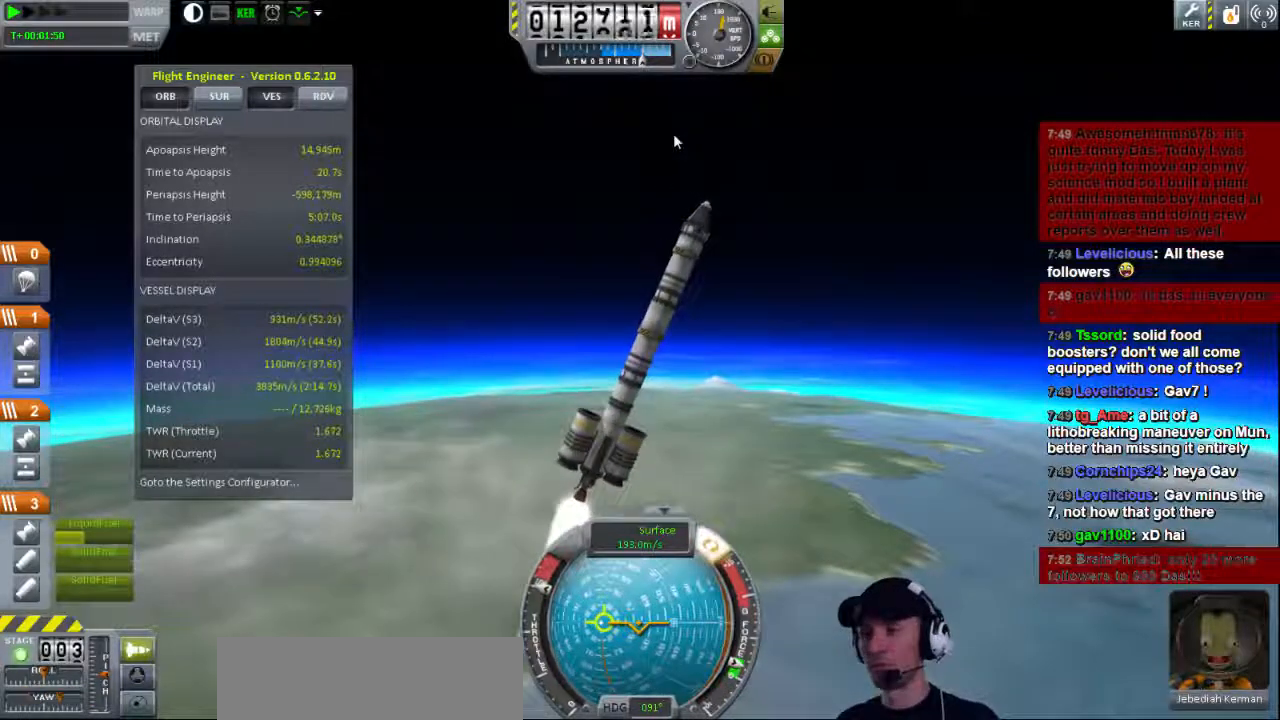
{"keys": [], "events": [[120, "d", "up"]]}
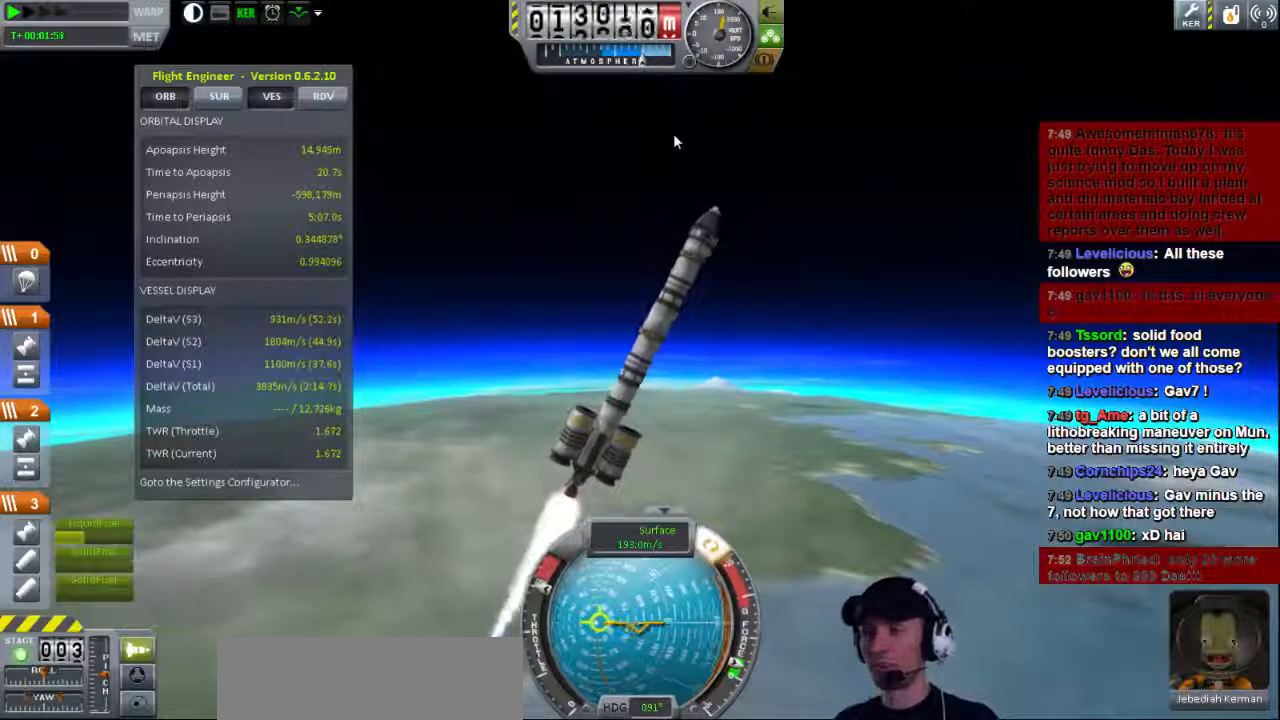
{"keys": [], "events": []}
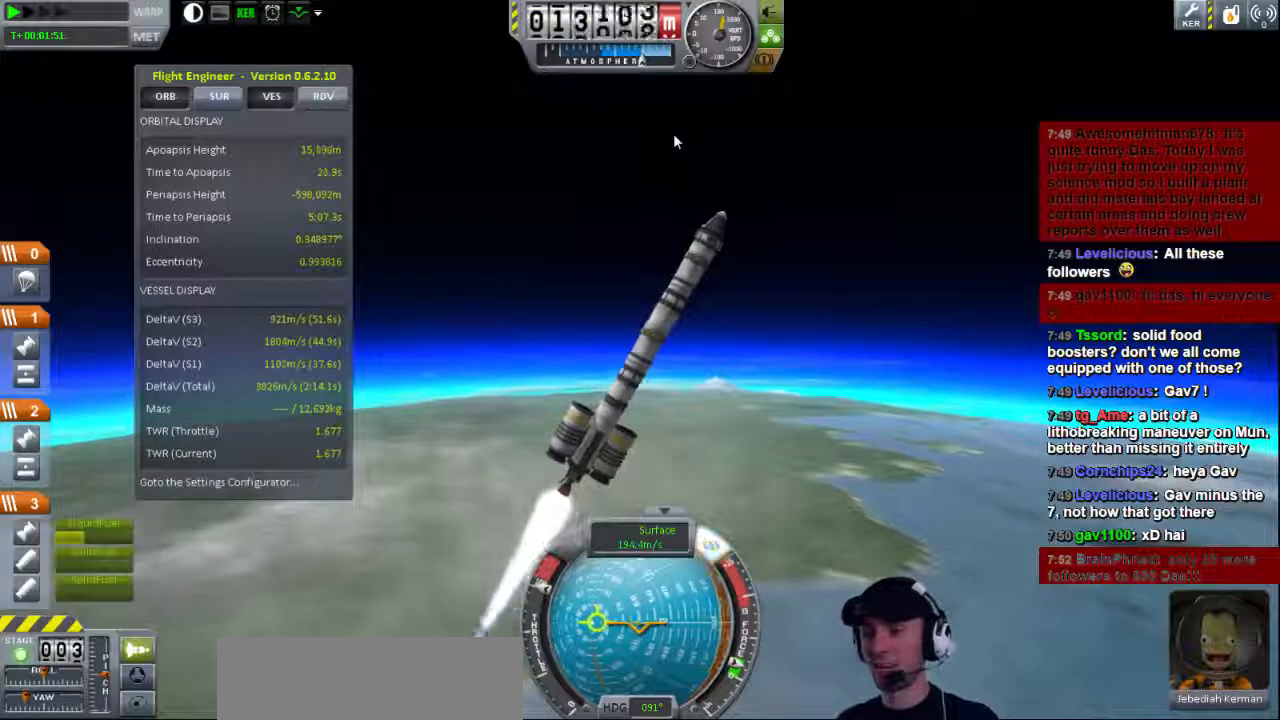
{"keys": [], "events": []}
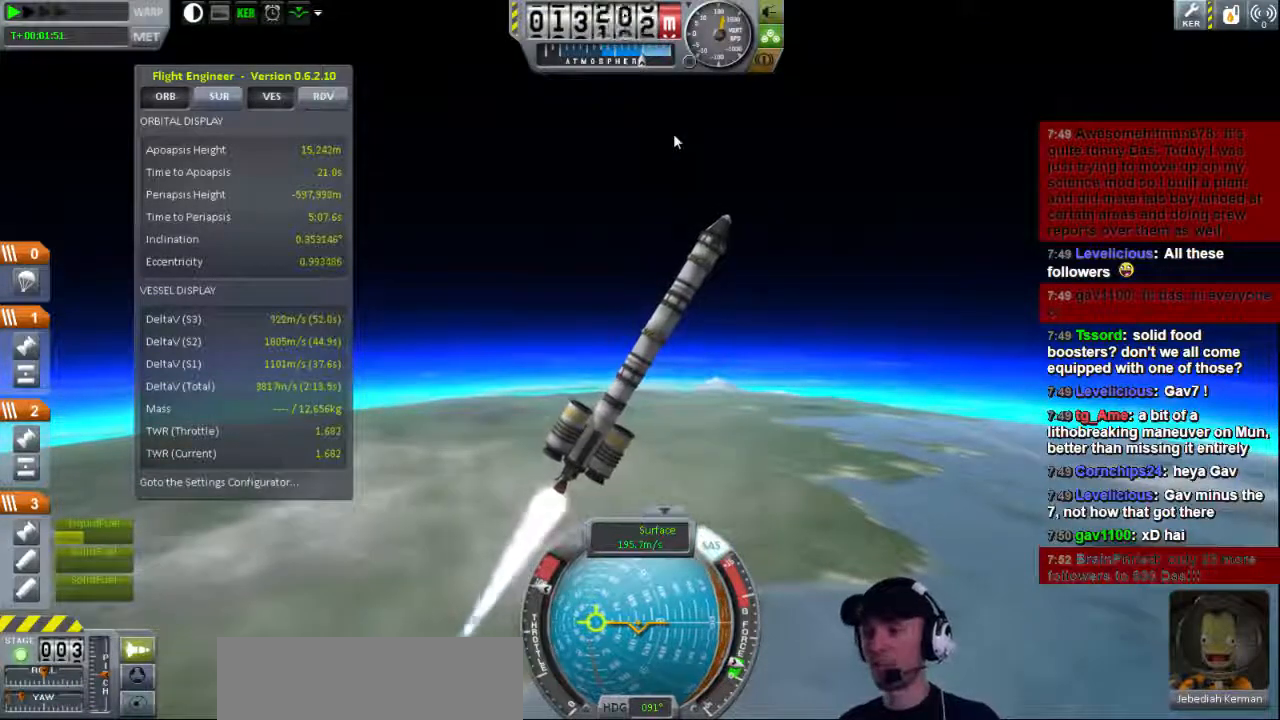
{"keys": ["d"], "events": [[280, "d", "down"]]}
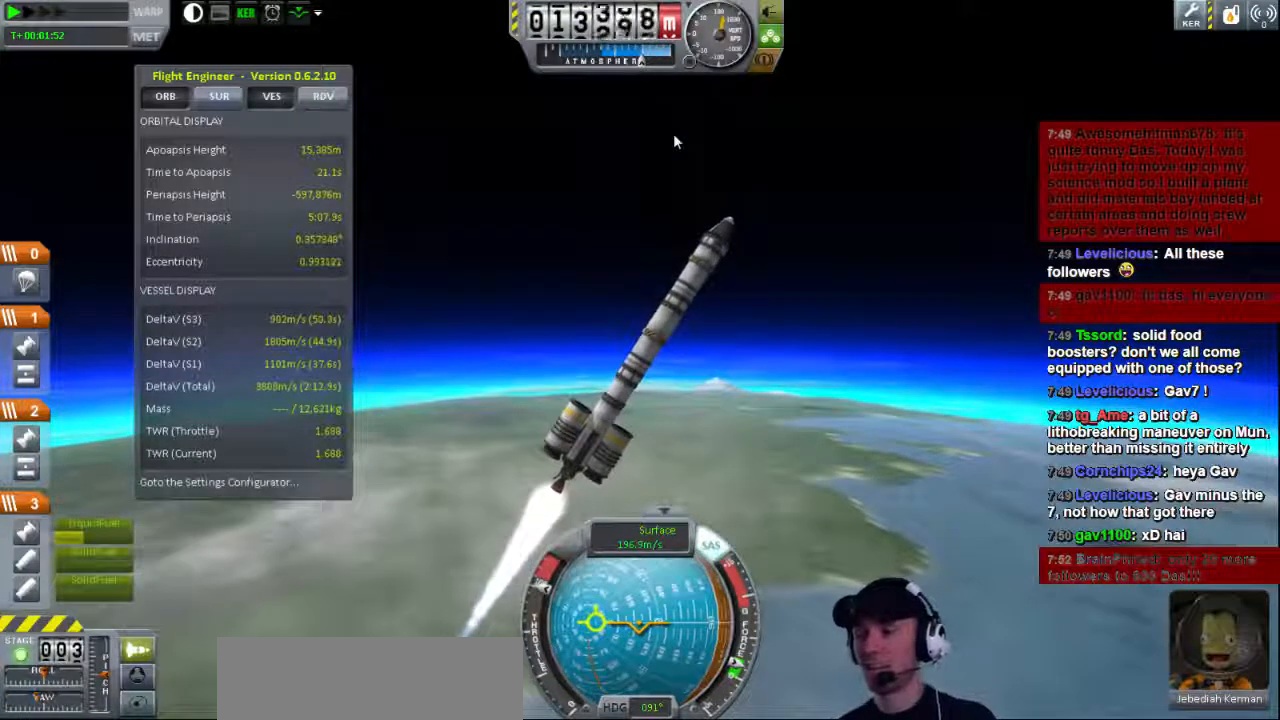
{"keys": [], "events": [[120, "d", "up"]]}
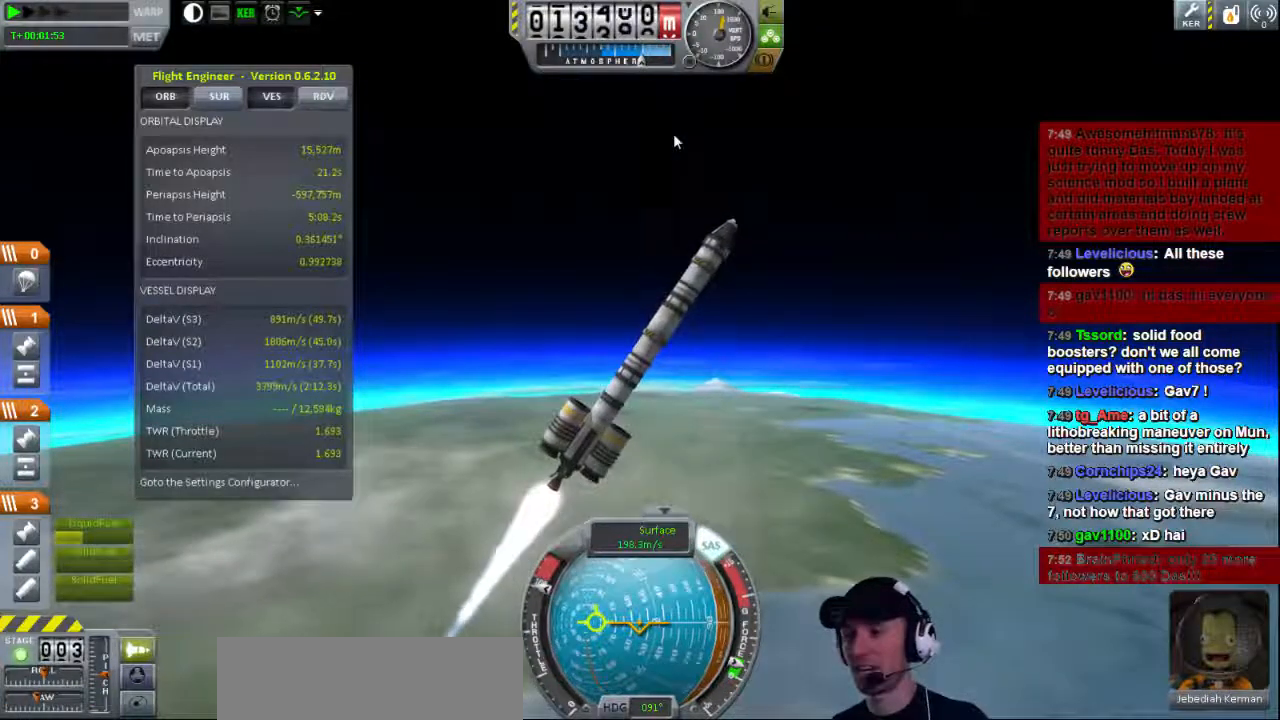
{"keys": ["d"], "events": [[120, "d", "down"]]}
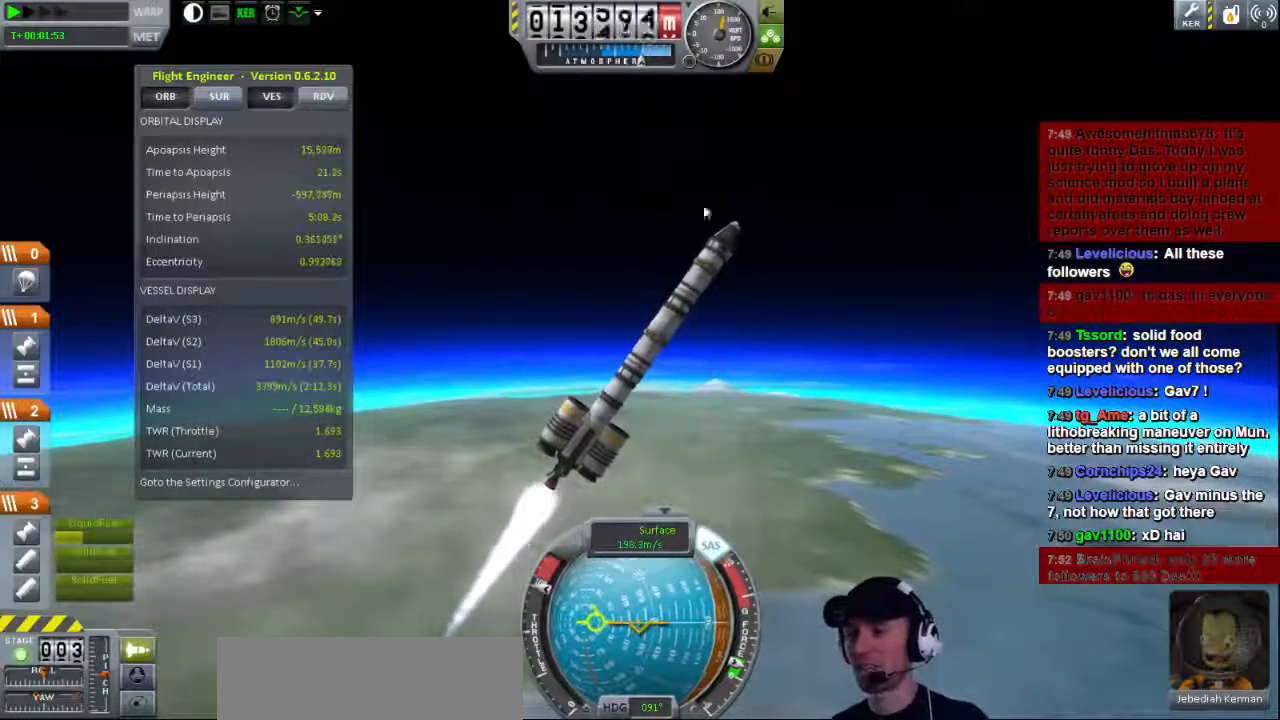
{"keys": [], "events": [[120, "d", "up"]]}
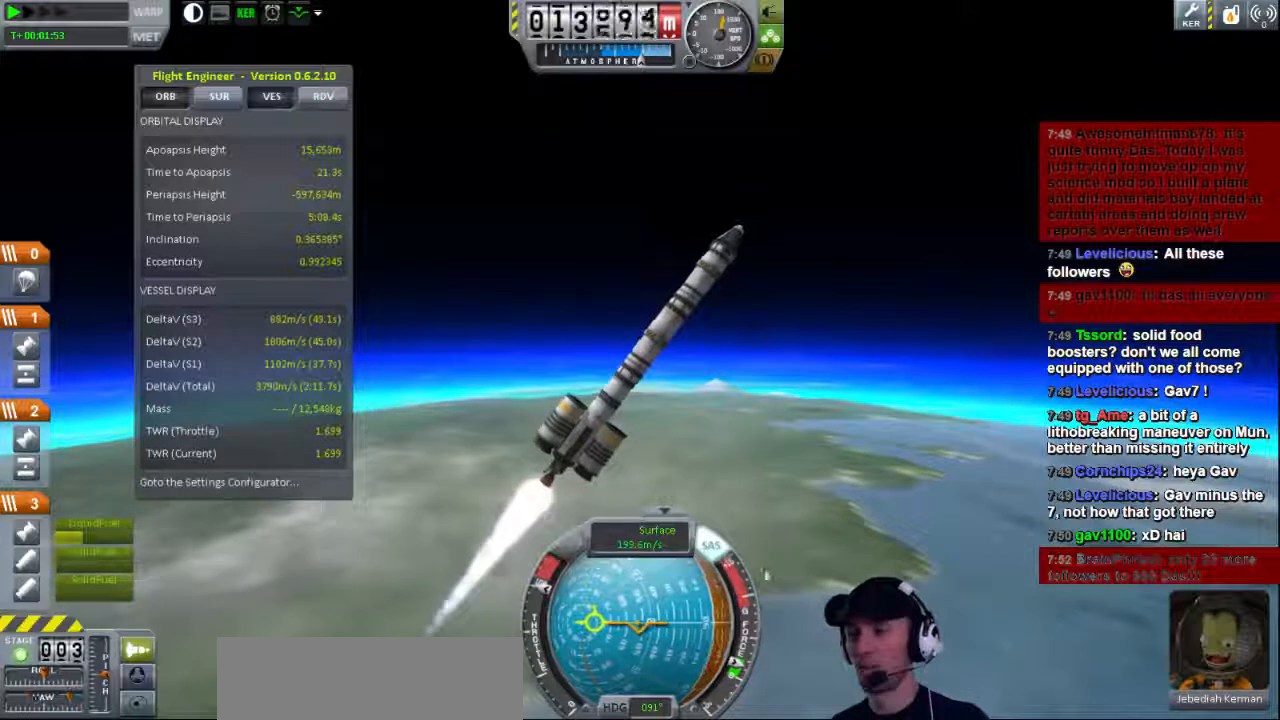
{"keys": [], "events": [[200, "d", "down"], [440, "d", "up"]]}
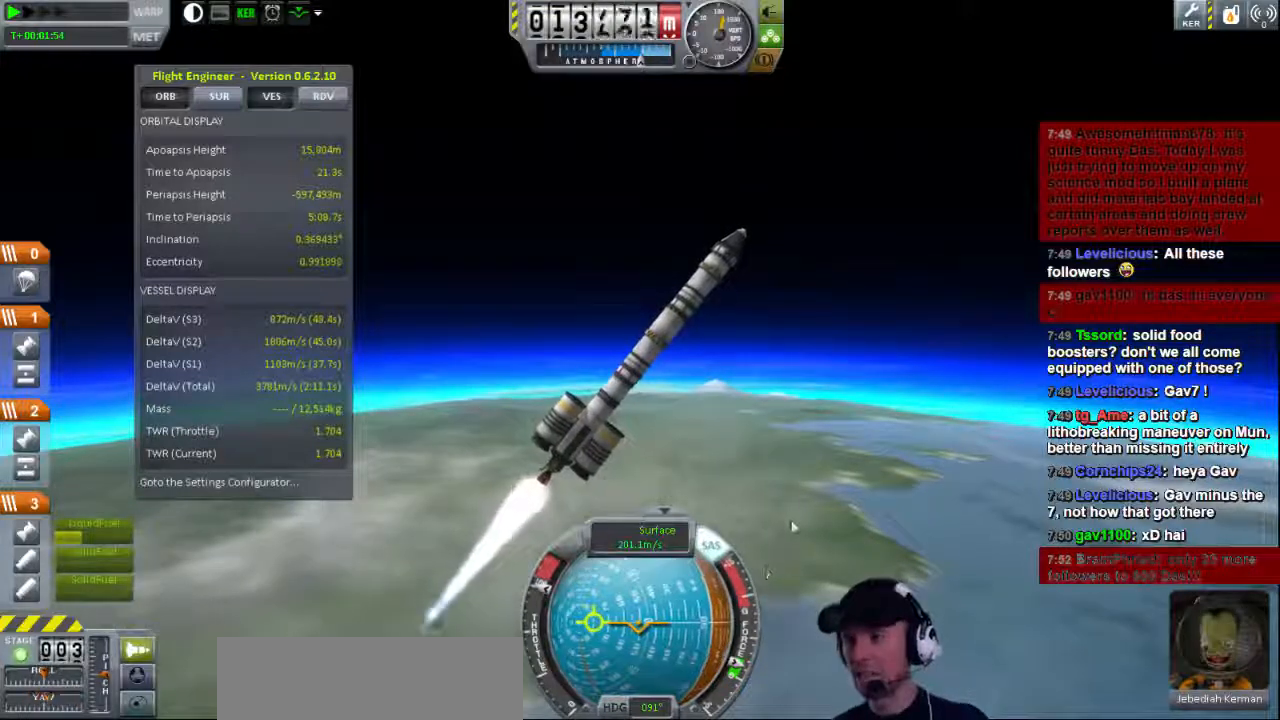
{"keys": [], "events": []}
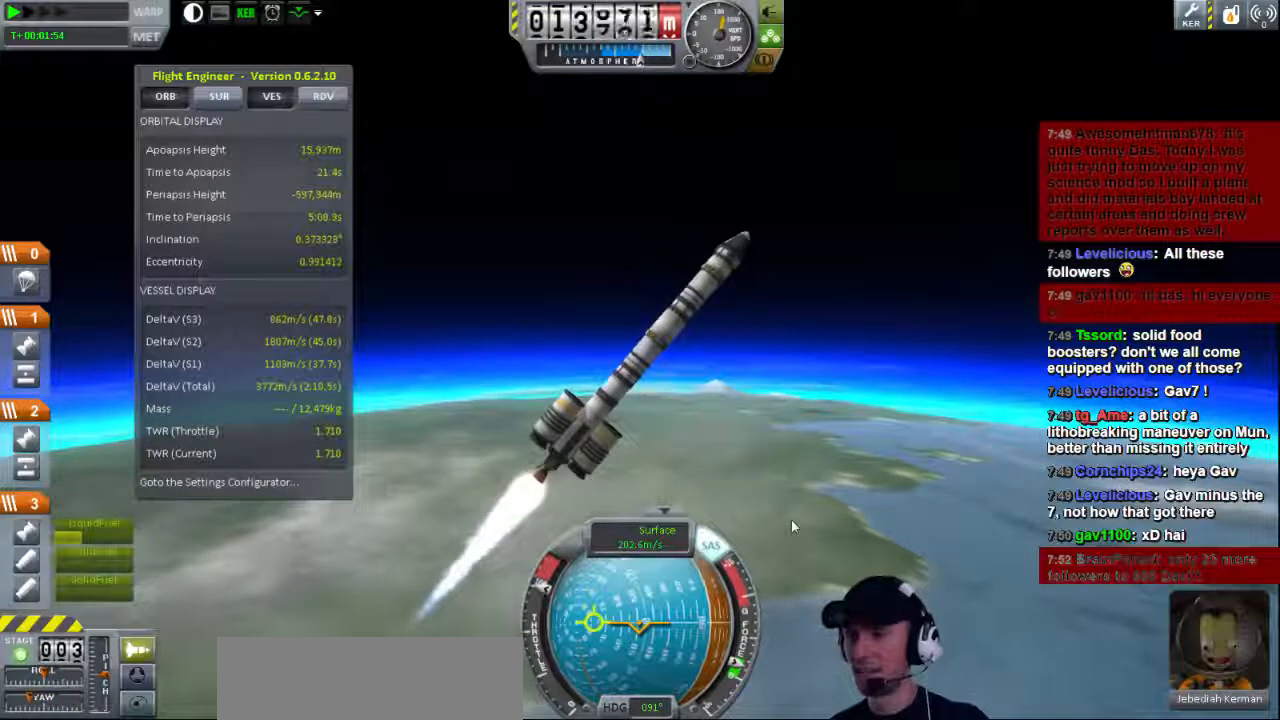
{"keys": ["d"], "events": [[480, "d", "down"]]}
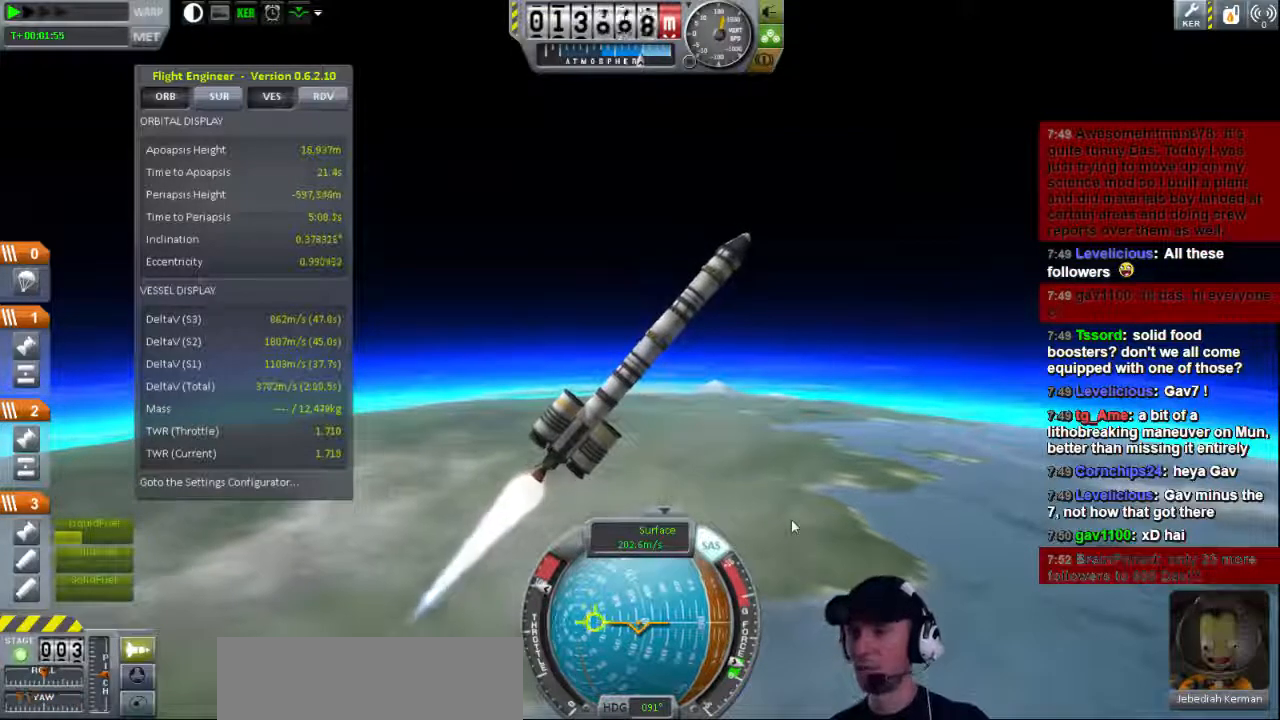
{"keys": [], "events": [[480, "d", "up"]]}
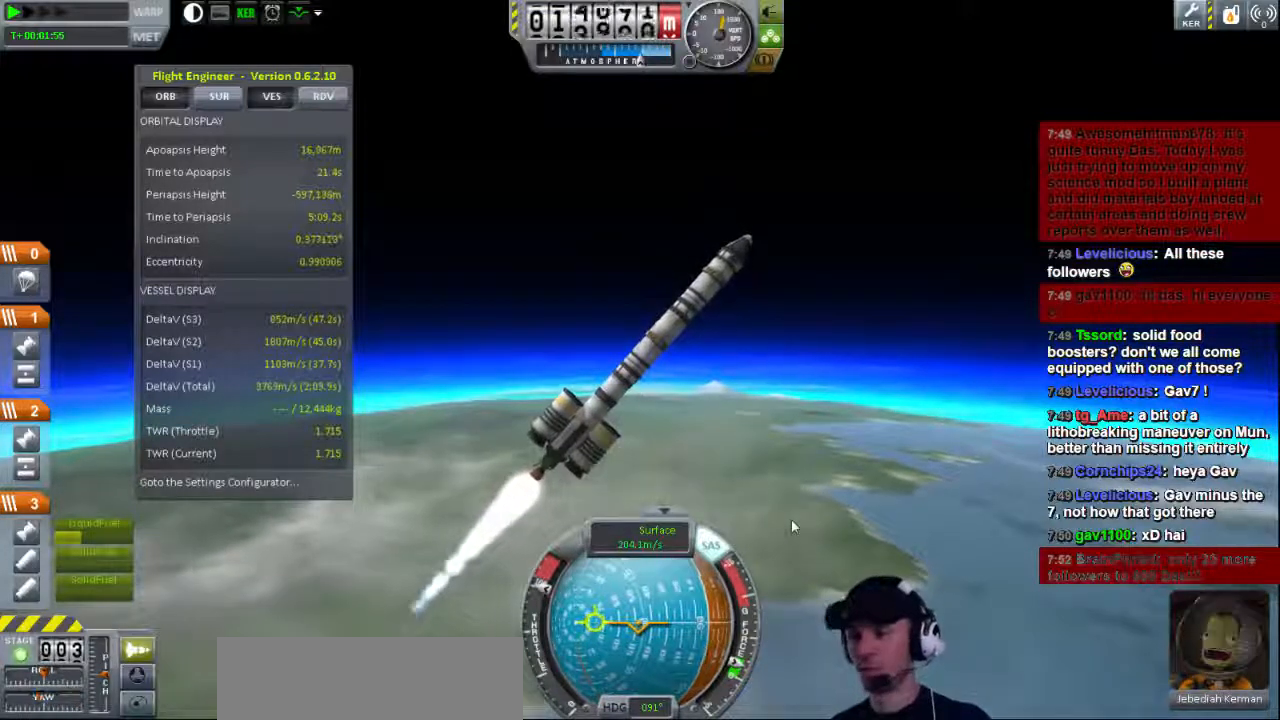
{"keys": [], "events": []}
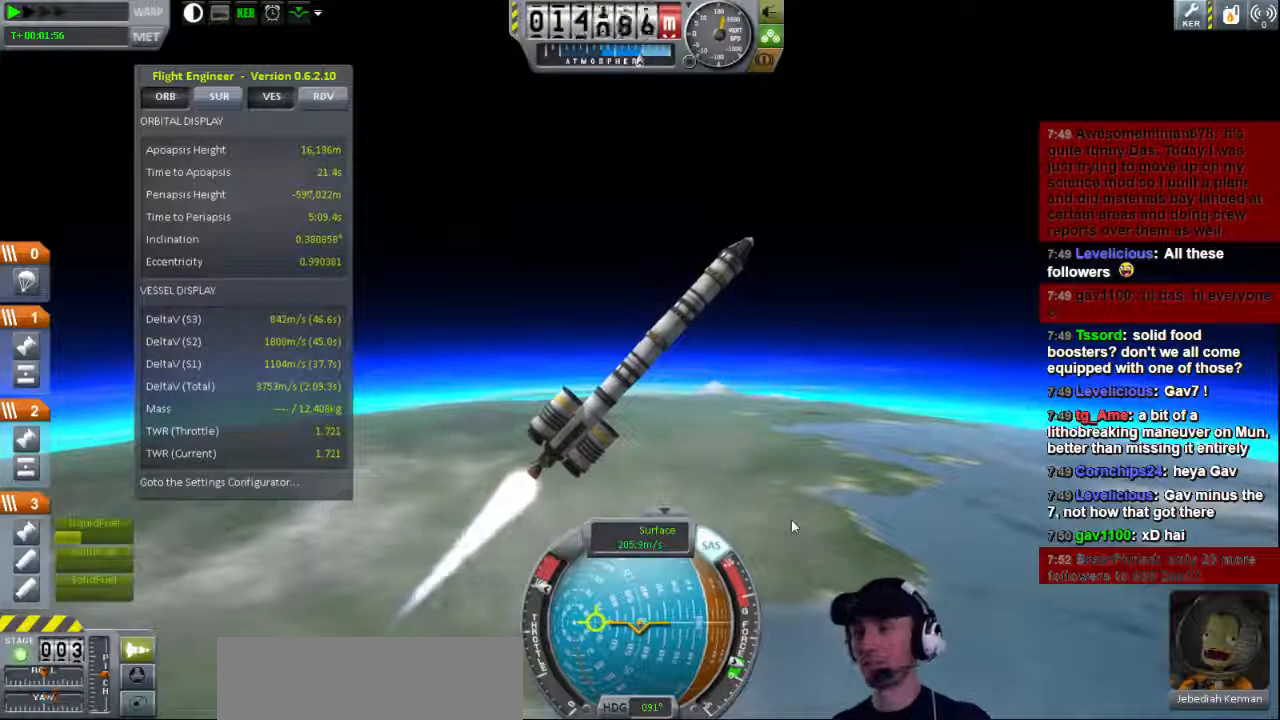
{"keys": [], "events": [[80, "d", "down"], [160, "d", "up"]]}
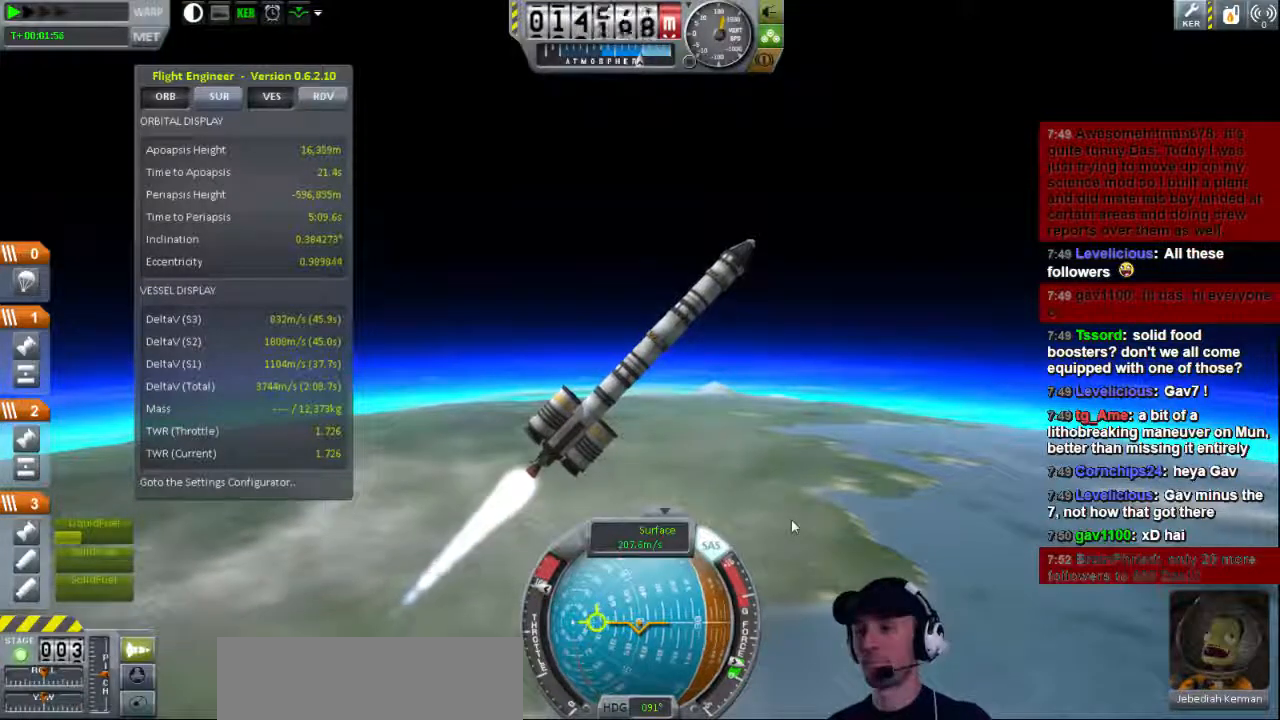
{"keys": [], "events": []}
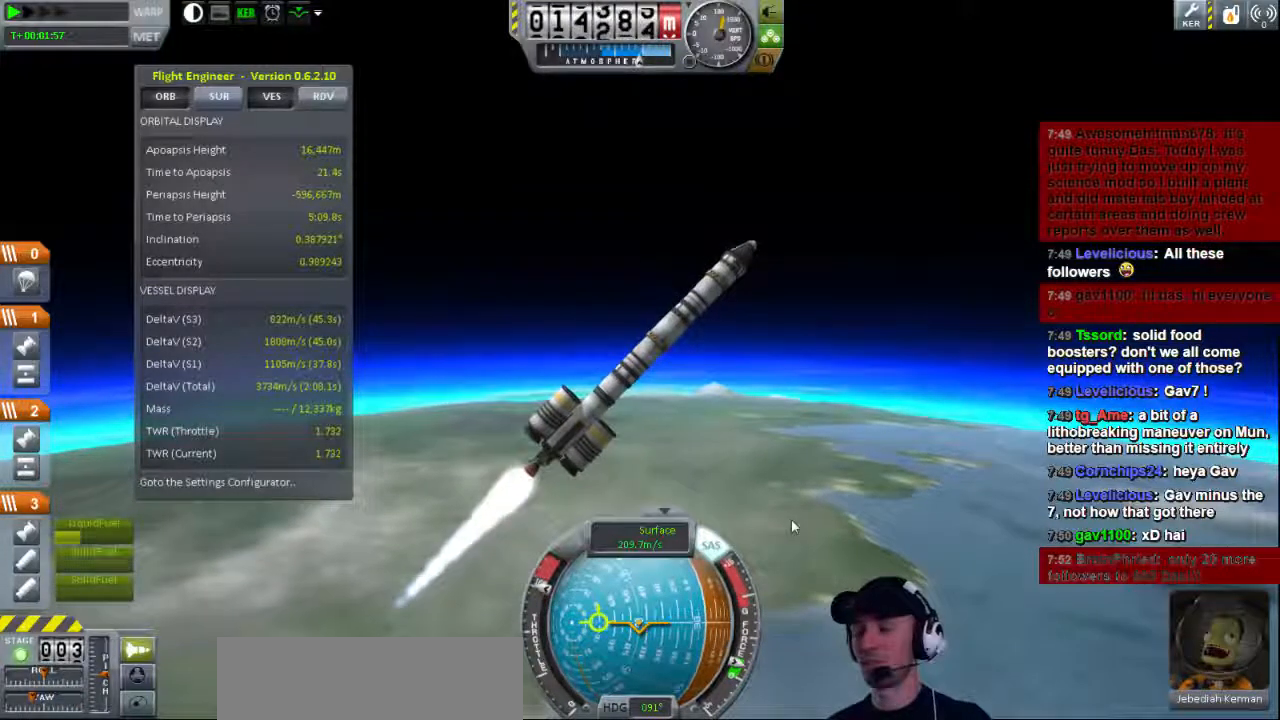
{"keys": [], "events": [[280, "d", "down"], [360, "d", "up"]]}